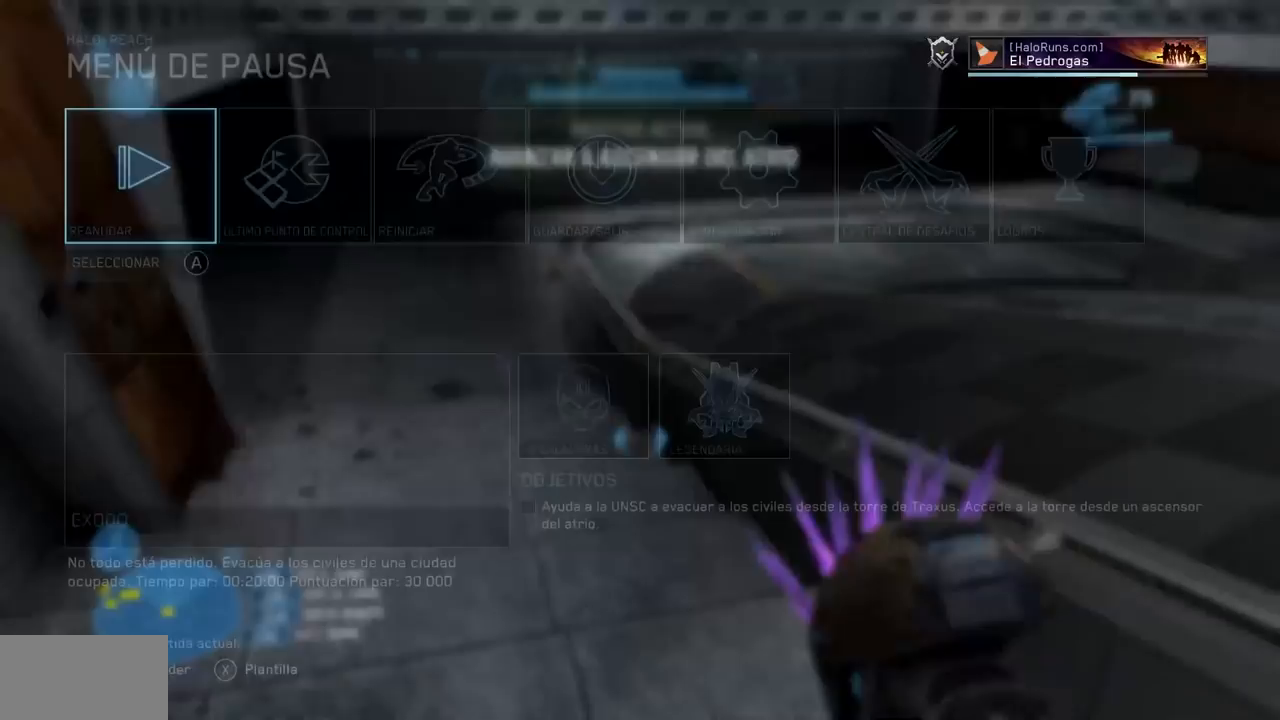
Gameplay with a controller (Xbox layout); each line is a JSON object with the inputs held at the frame after it. "events" lists button and stick changes between this image and that frame as [ms after this image, input, new state], when the widget could be followed in between. Not read: B DPAD_DOWN DPAD_RIGHT DPAD_UP L3 R3 START Y.
{"buttons": [], "left_stick": "center", "right_stick": "center", "events": []}
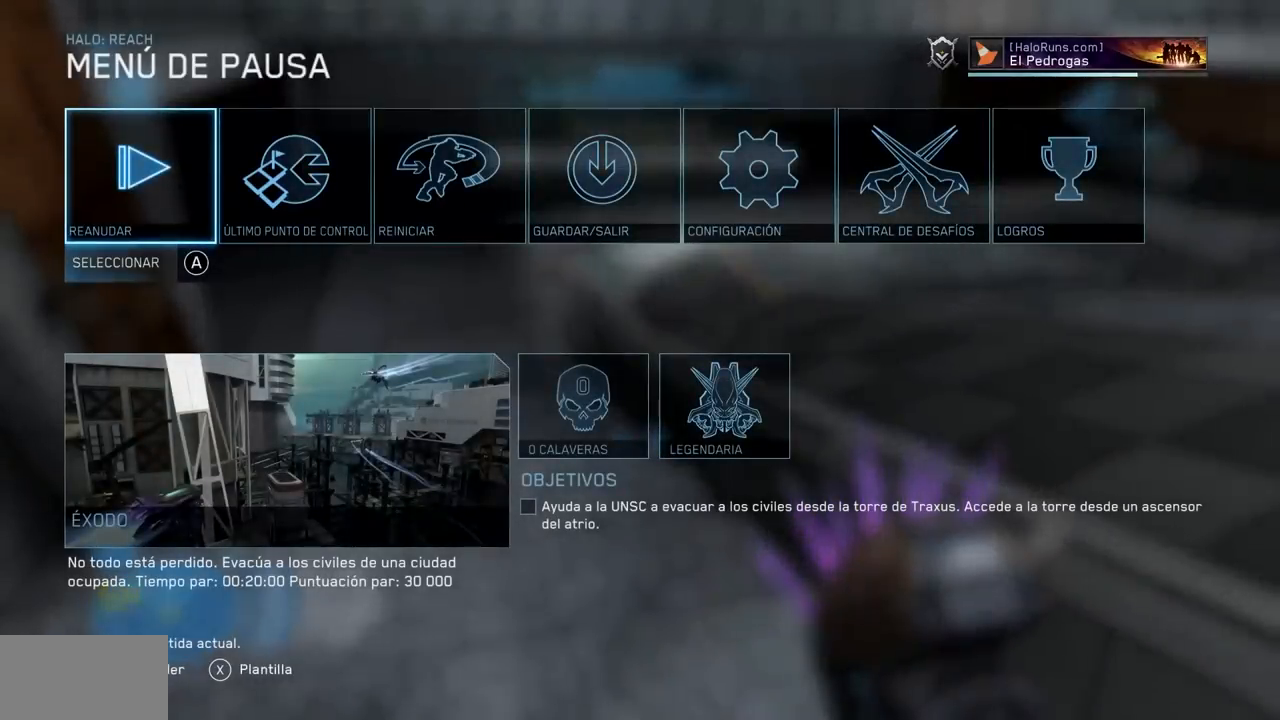
{"buttons": [], "left_stick": "center", "right_stick": "center", "events": []}
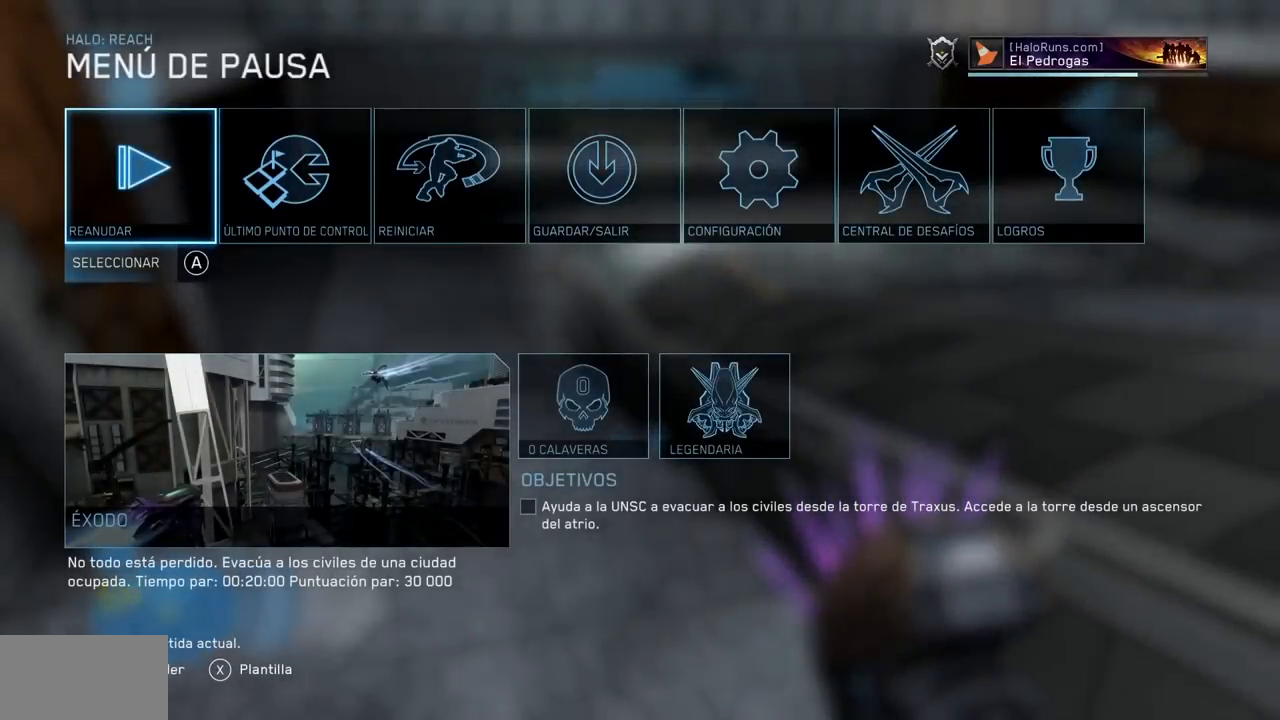
{"buttons": [], "left_stick": "center", "right_stick": "center", "events": []}
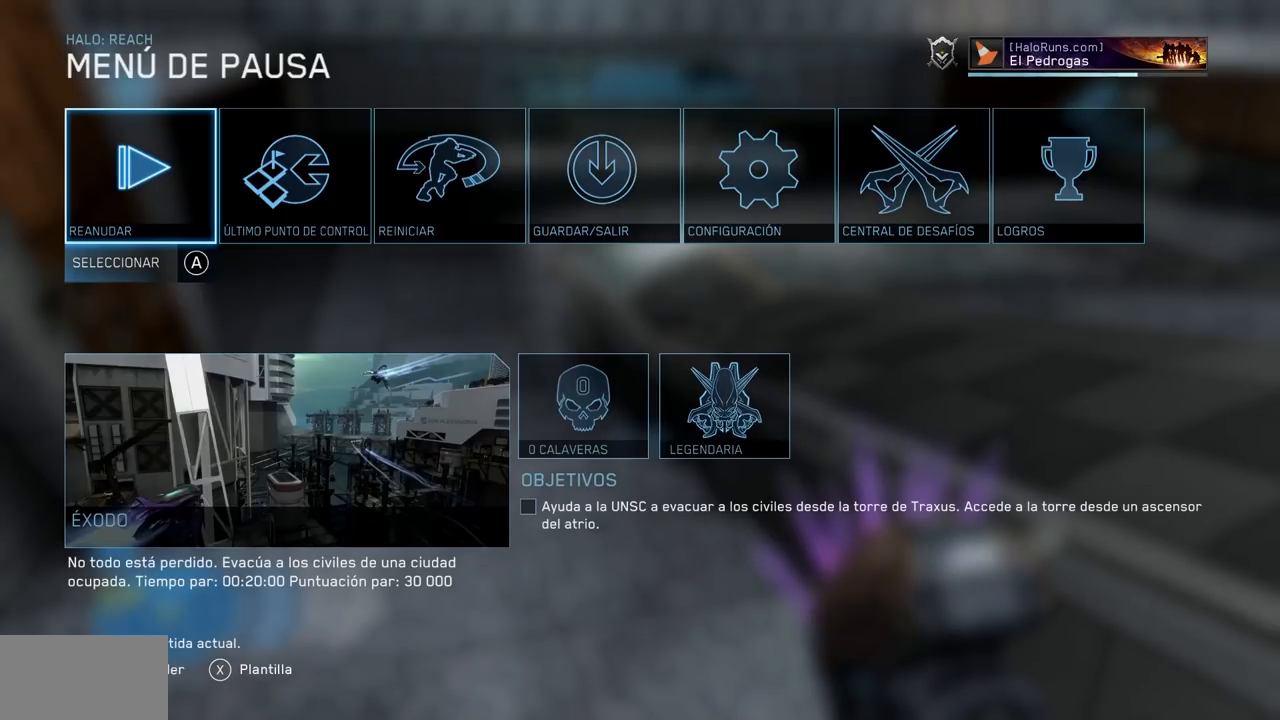
{"buttons": [], "left_stick": "center", "right_stick": "center", "events": []}
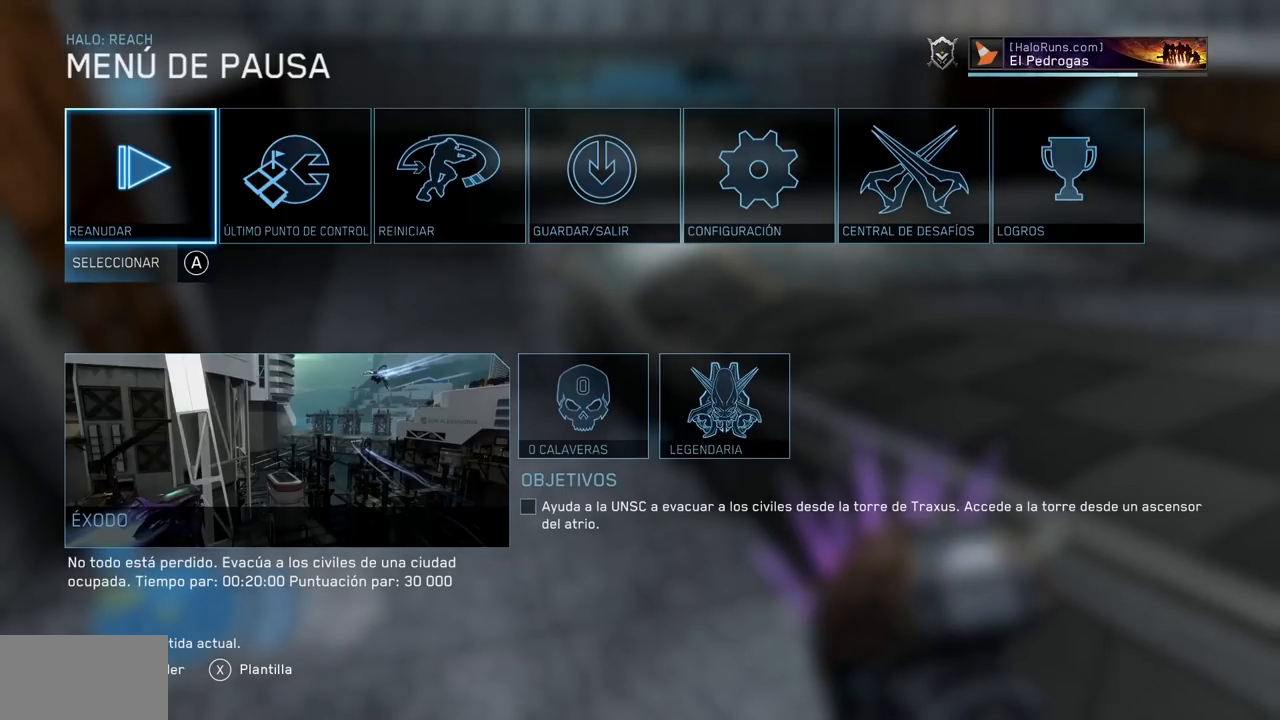
{"buttons": [], "left_stick": "center", "right_stick": "center", "events": []}
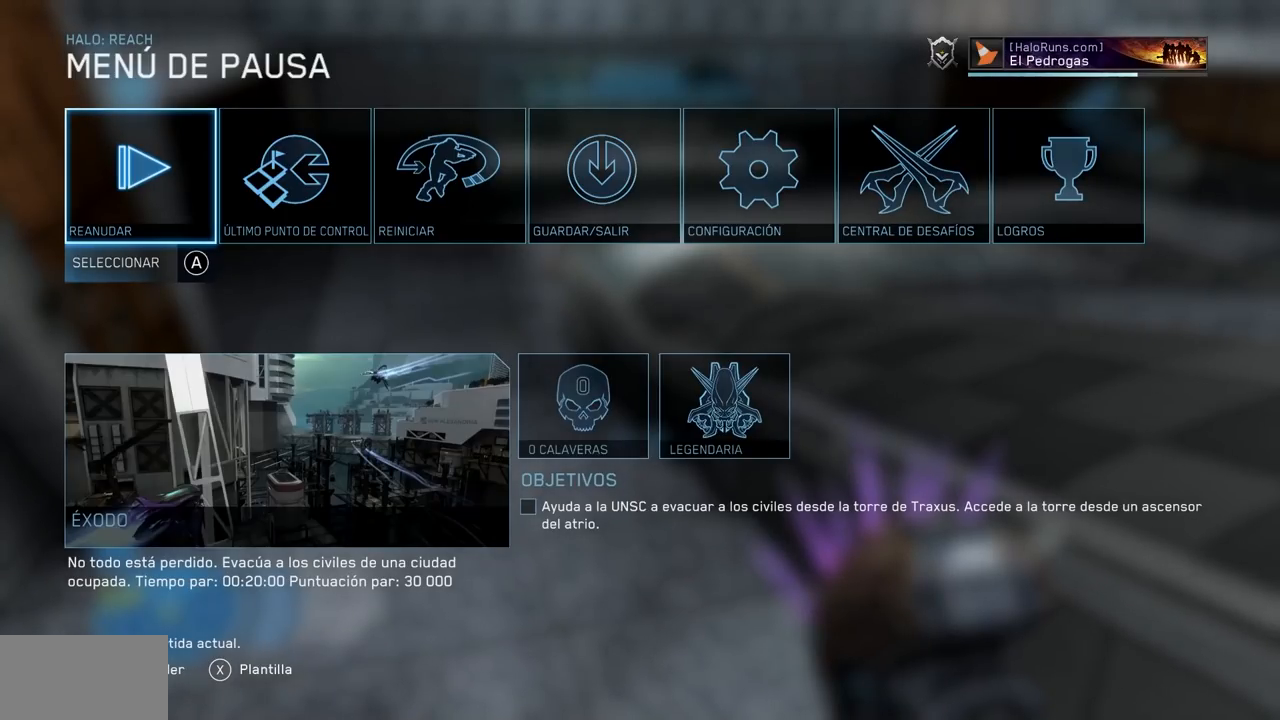
{"buttons": [], "left_stick": "center", "right_stick": "center", "events": []}
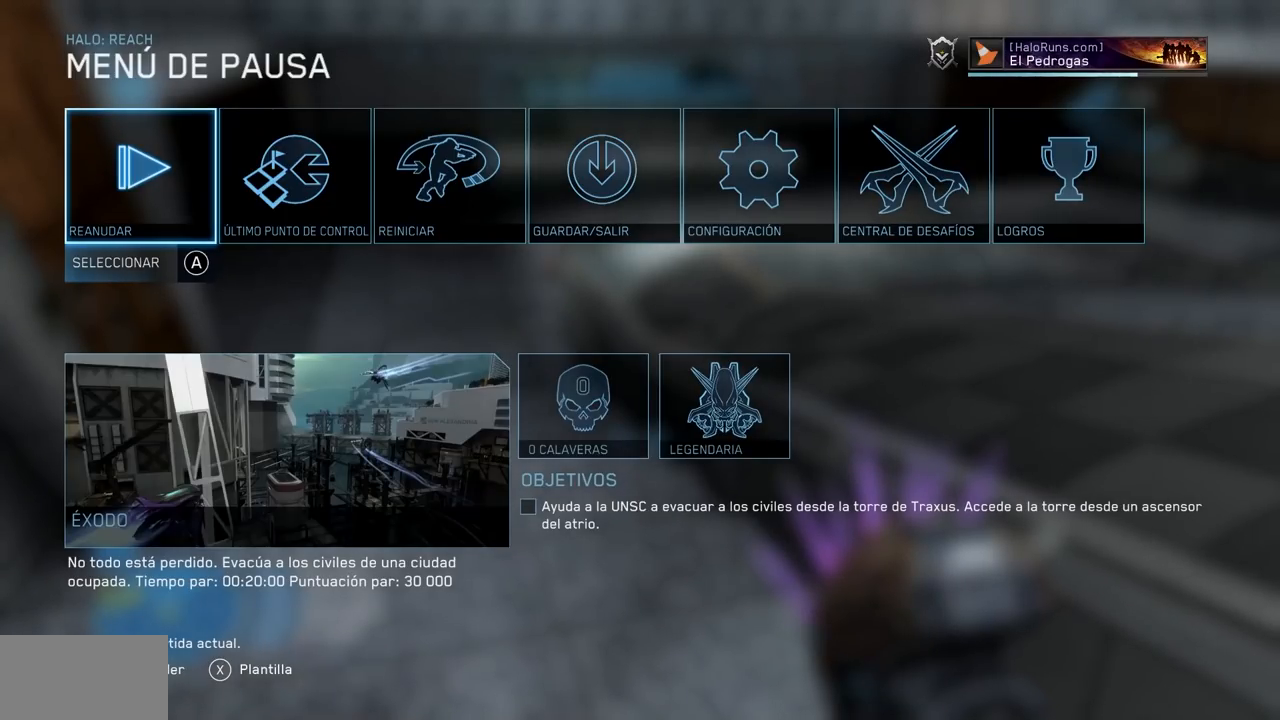
{"buttons": [], "left_stick": "center", "right_stick": "center", "events": []}
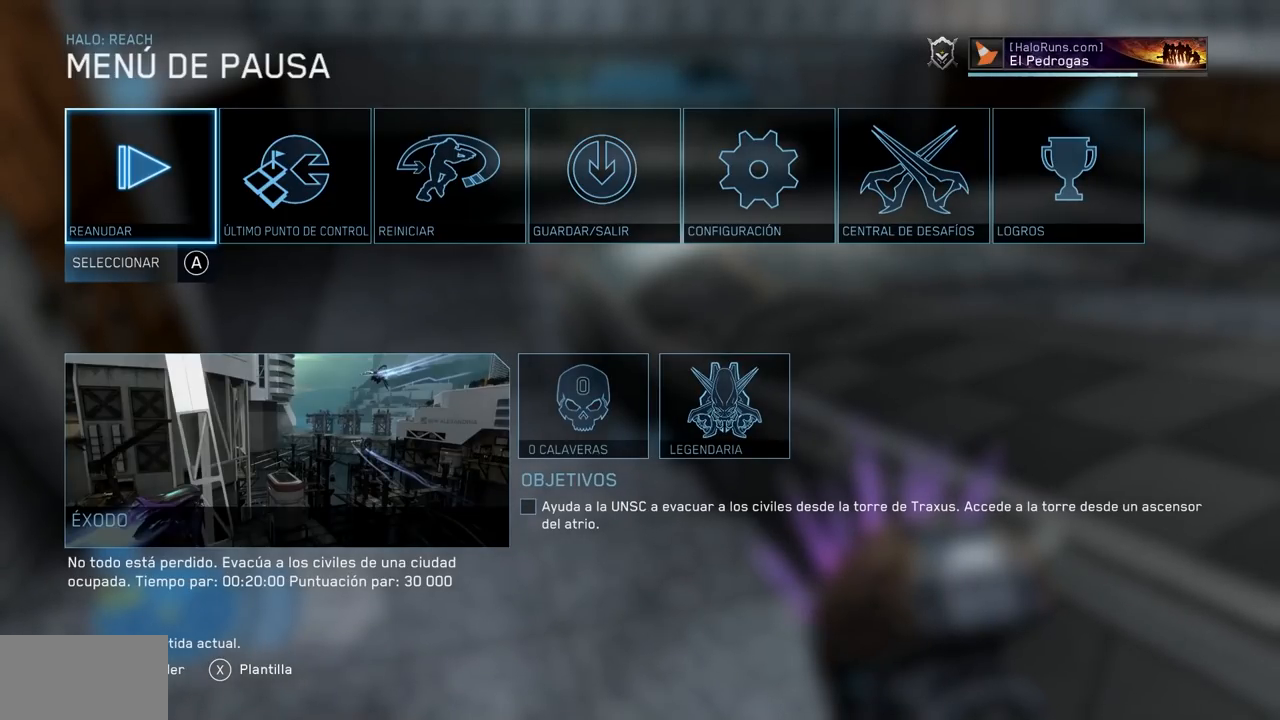
{"buttons": [], "left_stick": "center", "right_stick": "center", "events": []}
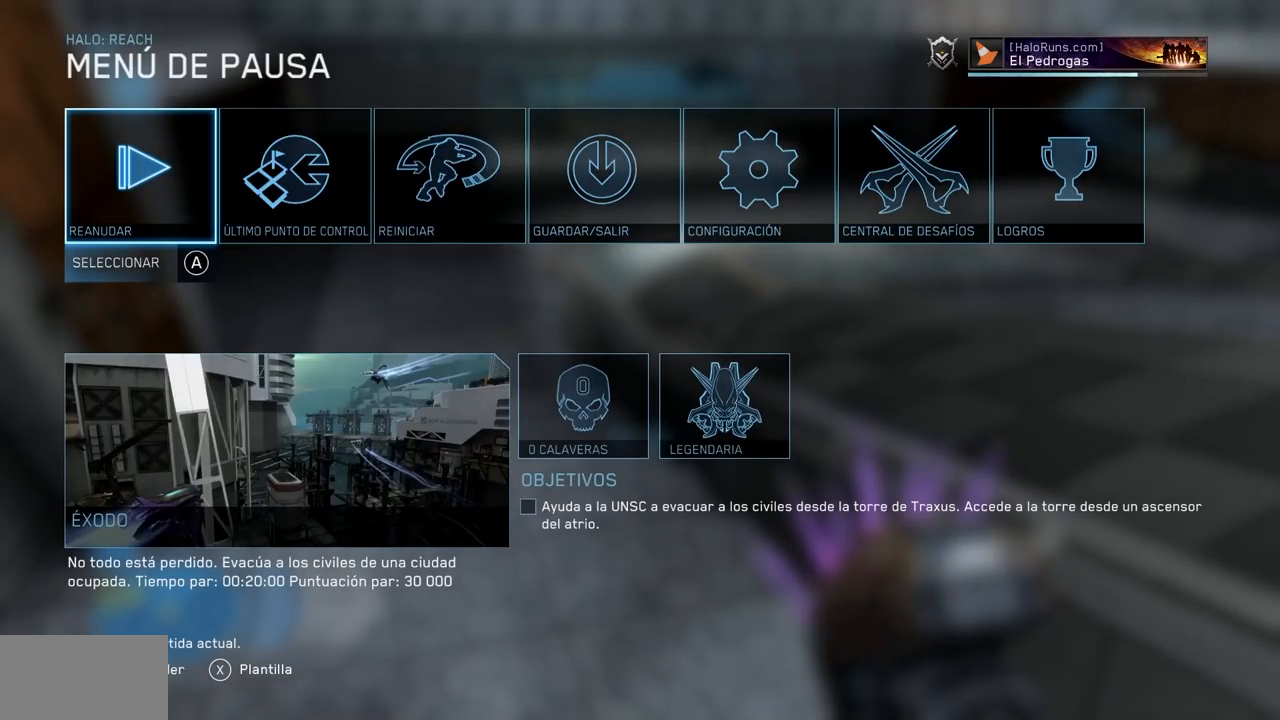
{"buttons": [], "left_stick": "up", "right_stick": "center", "events": [[484, "left_stick", "up"]]}
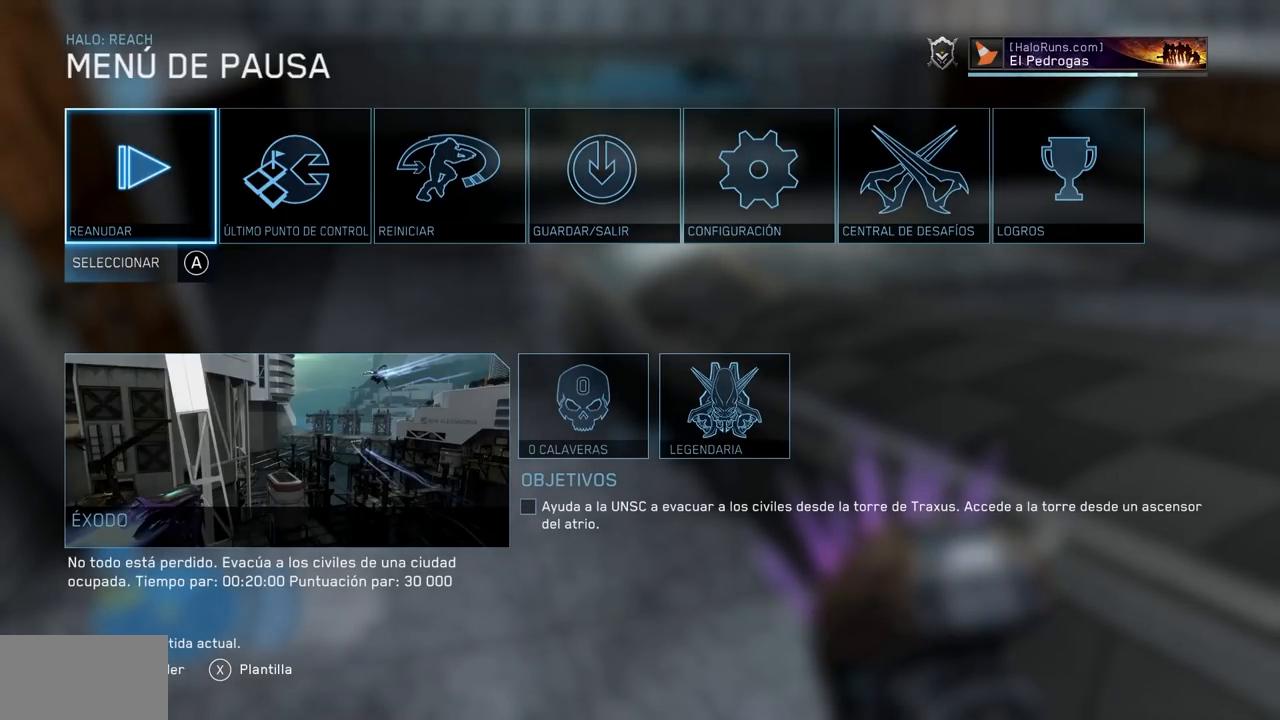
{"buttons": [], "left_stick": "up", "right_stick": "center", "events": []}
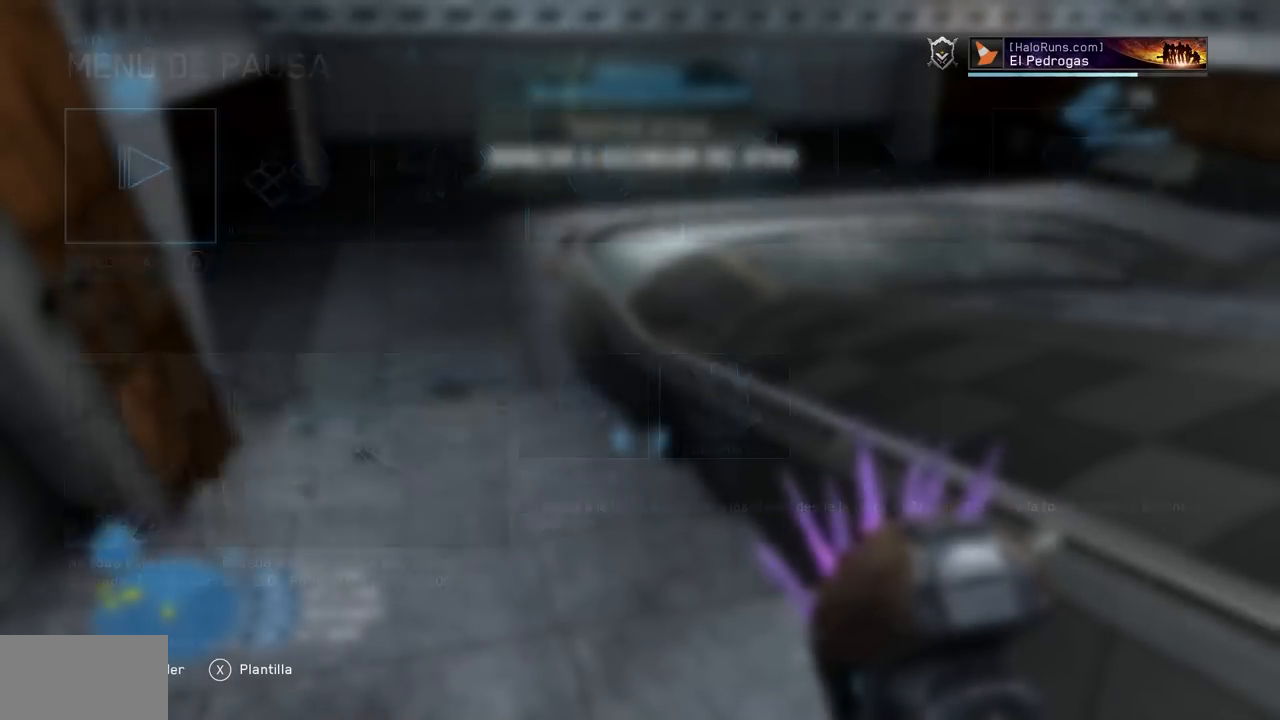
{"buttons": [], "left_stick": "up-left", "right_stick": "center", "events": [[251, "R1", "down"], [418, "R1", "up"], [501, "left_stick", "up-left"]]}
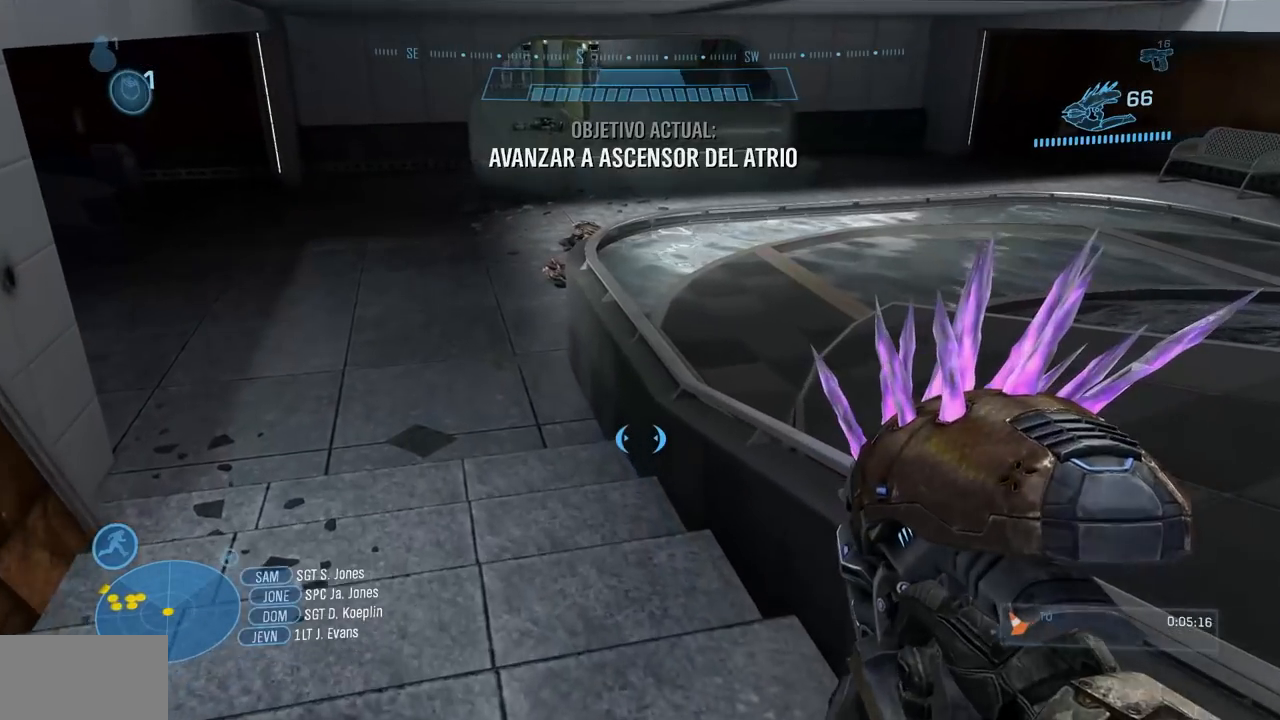
{"buttons": [], "left_stick": "up-left", "right_stick": "center", "events": [[217, "L1", "down"], [384, "L1", "up"]]}
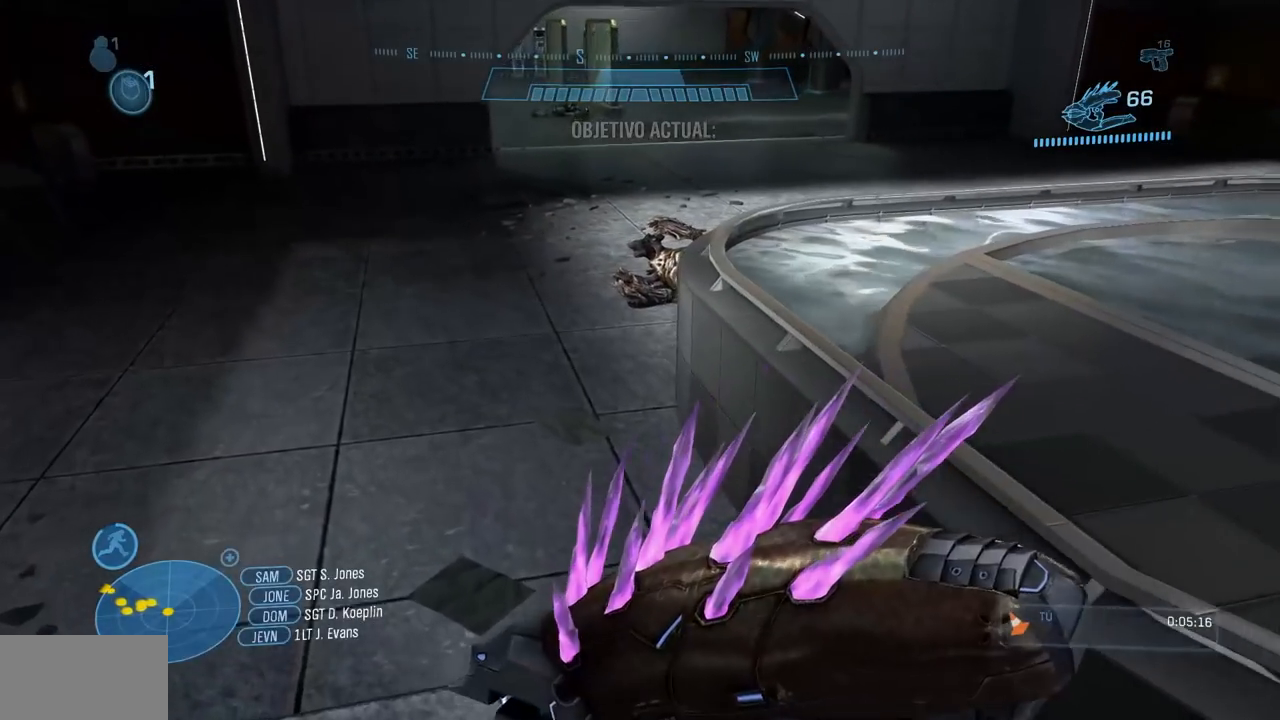
{"buttons": [], "left_stick": "up", "right_stick": "right", "events": [[151, "left_stick", "up"], [418, "right_stick", "right"]]}
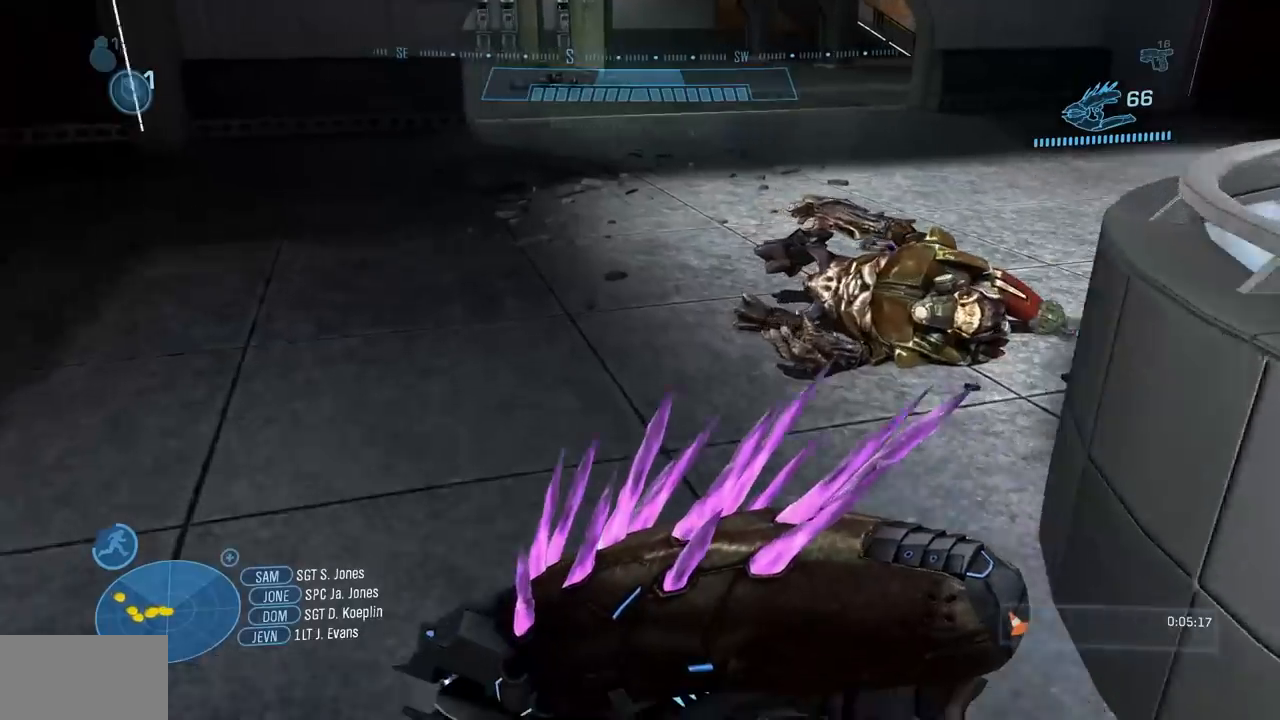
{"buttons": ["X"], "left_stick": "up-right", "right_stick": "up-left", "events": [[217, "right_stick", "down-right"], [317, "left_stick", "up-right"], [417, "X", "down"], [417, "right_stick", "left"], [500, "right_stick", "up-left"]]}